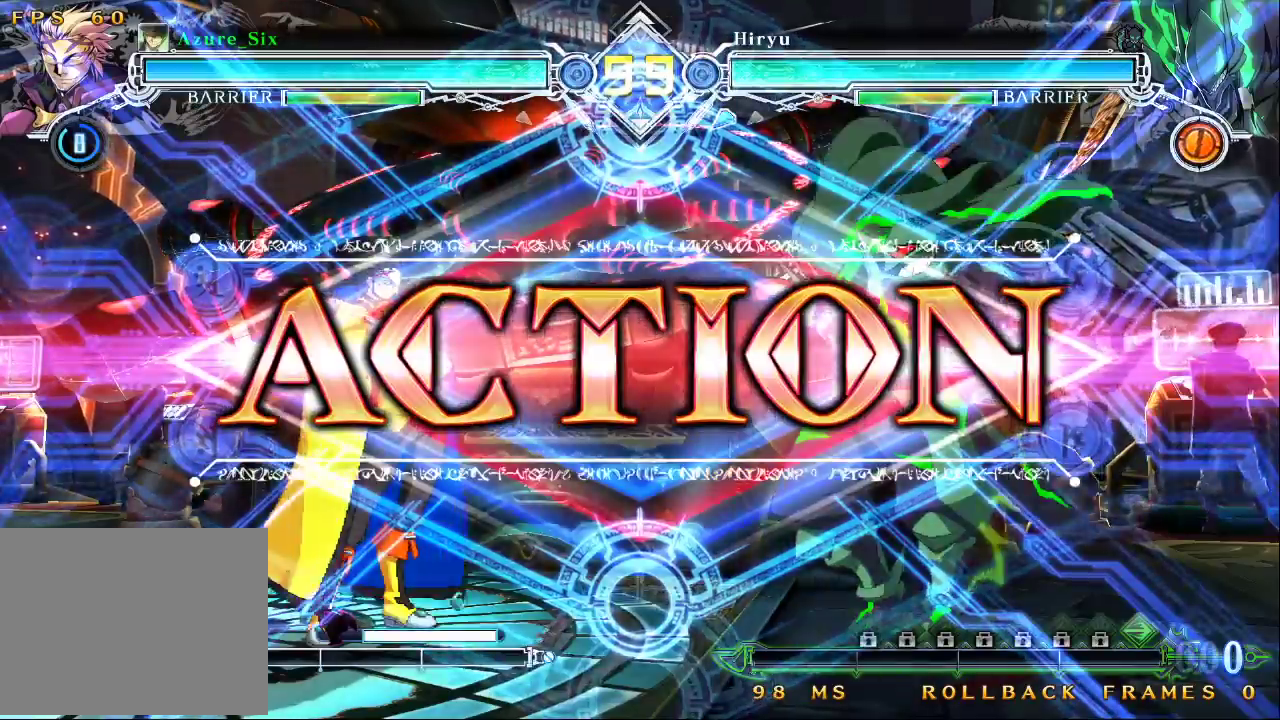
Gameplay with a controller (arcade stick); each line is a JSON object with the inputs held at the frame after it. "events" lists button and stick changes between this image and that frame as [ms after this image, input, new state], when the widget could be followed in between. Not read: L3 R3.
{"buttons": [], "left_stick": "center", "events": [[233, "left_stick", "down"], [367, "R1", "down"], [400, "left_stick", "center"], [467, "R1", "up"]]}
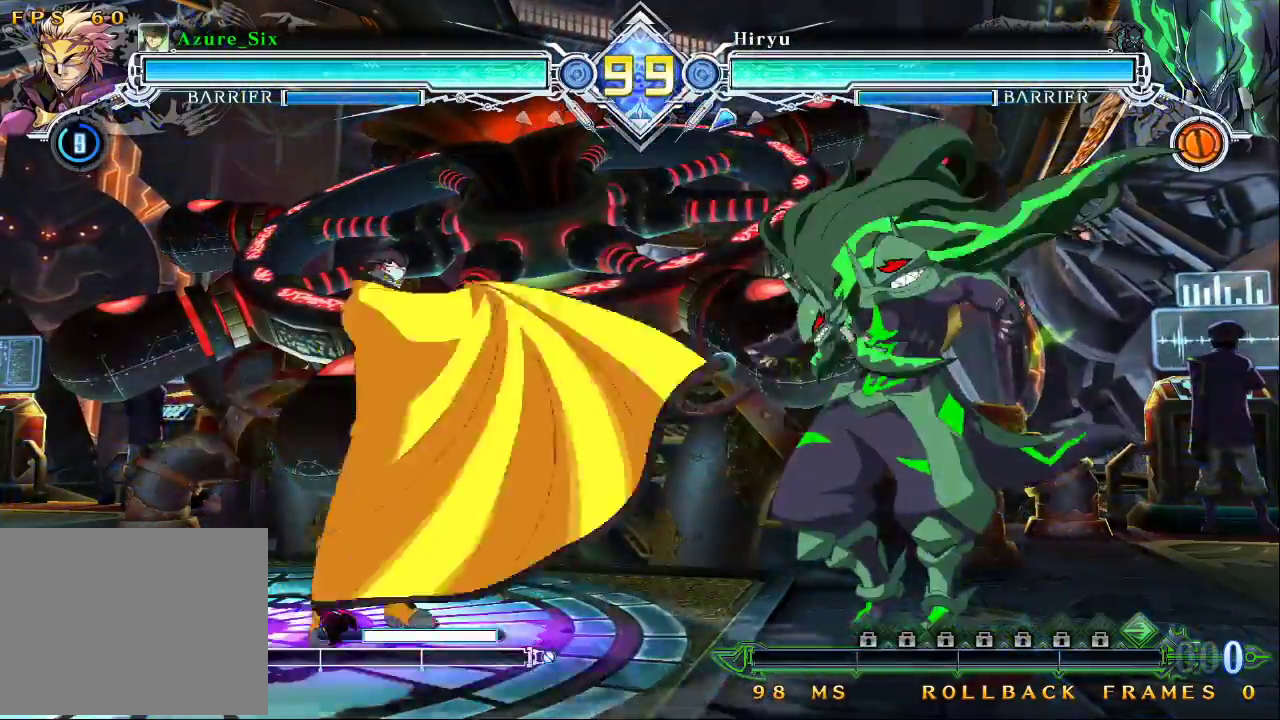
{"buttons": [], "left_stick": "center", "events": [[33, "left_stick", "down"], [167, "left_stick", "left"], [200, "SQUARE", "down"], [267, "SQUARE", "up"], [267, "left_stick", "down"], [400, "left_stick", "center"]]}
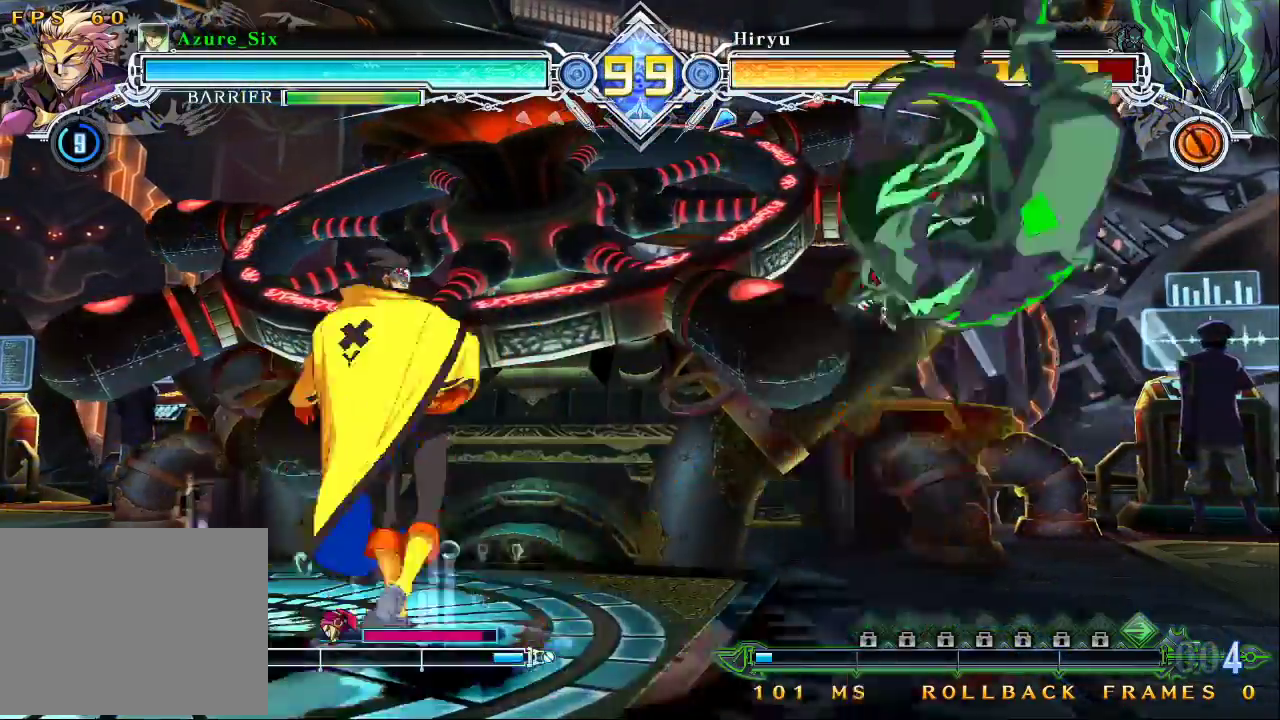
{"buttons": [], "left_stick": "right", "events": [[467, "left_stick", "right"]]}
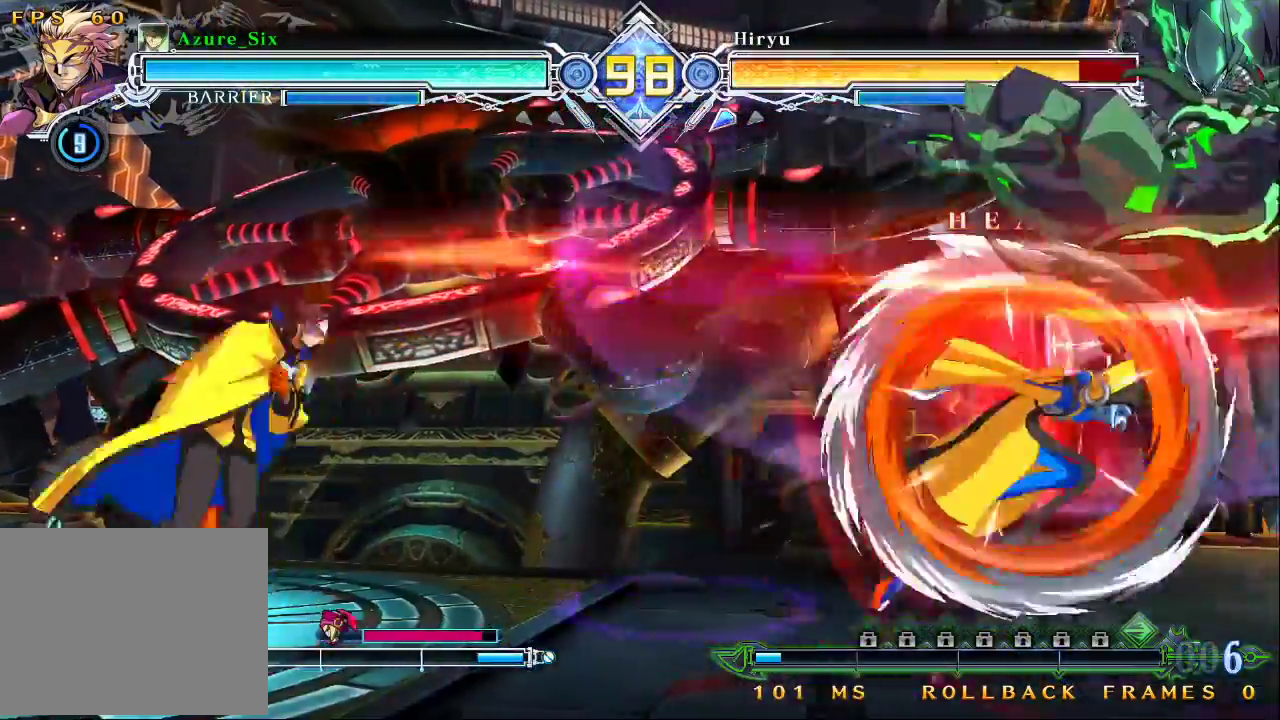
{"buttons": [], "left_stick": "right", "events": []}
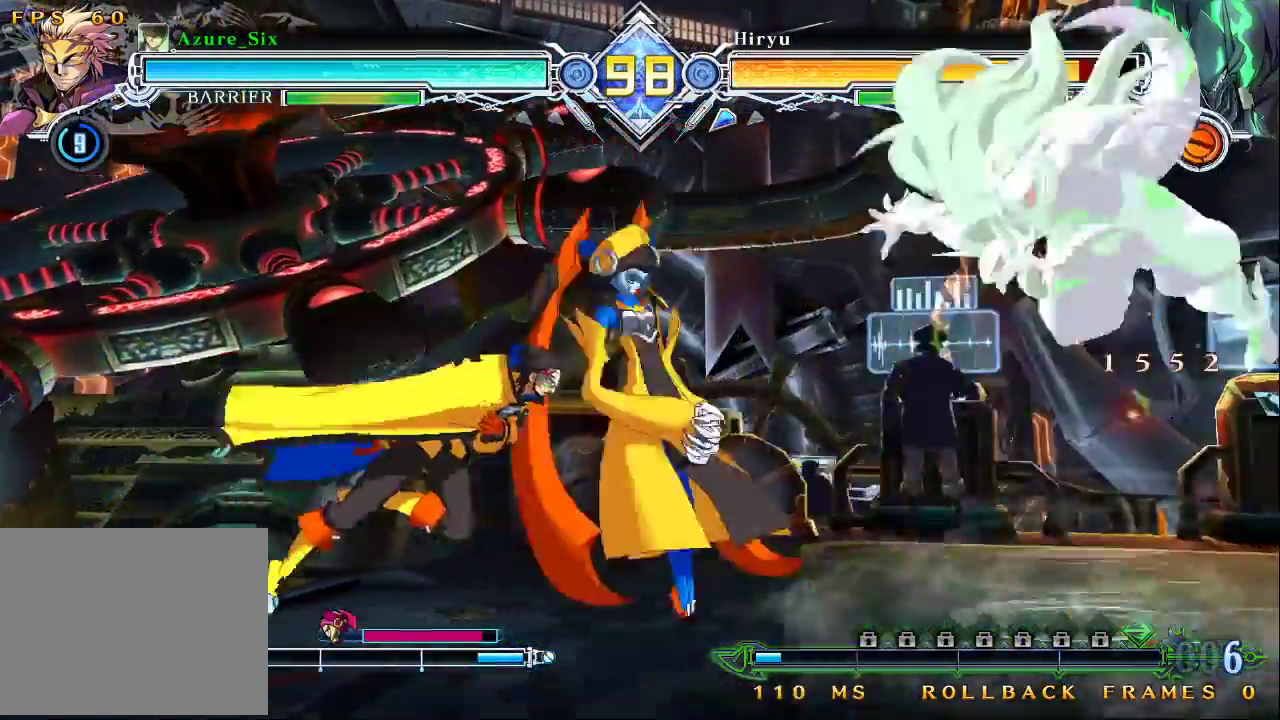
{"buttons": ["TRIANGLE"], "left_stick": "left", "events": [[133, "left_stick", "up-right"], [267, "left_stick", "left"], [500, "TRIANGLE", "down"]]}
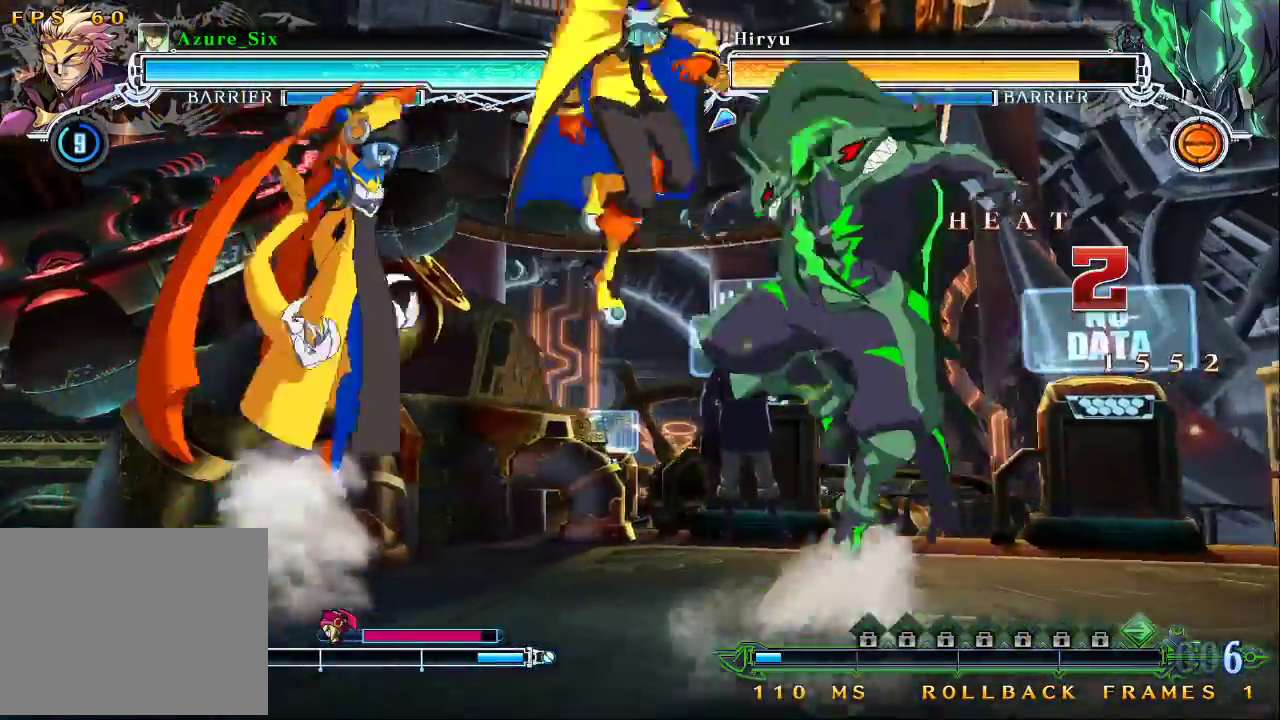
{"buttons": [], "left_stick": "center", "events": [[167, "TRIANGLE", "up"], [333, "left_stick", "center"]]}
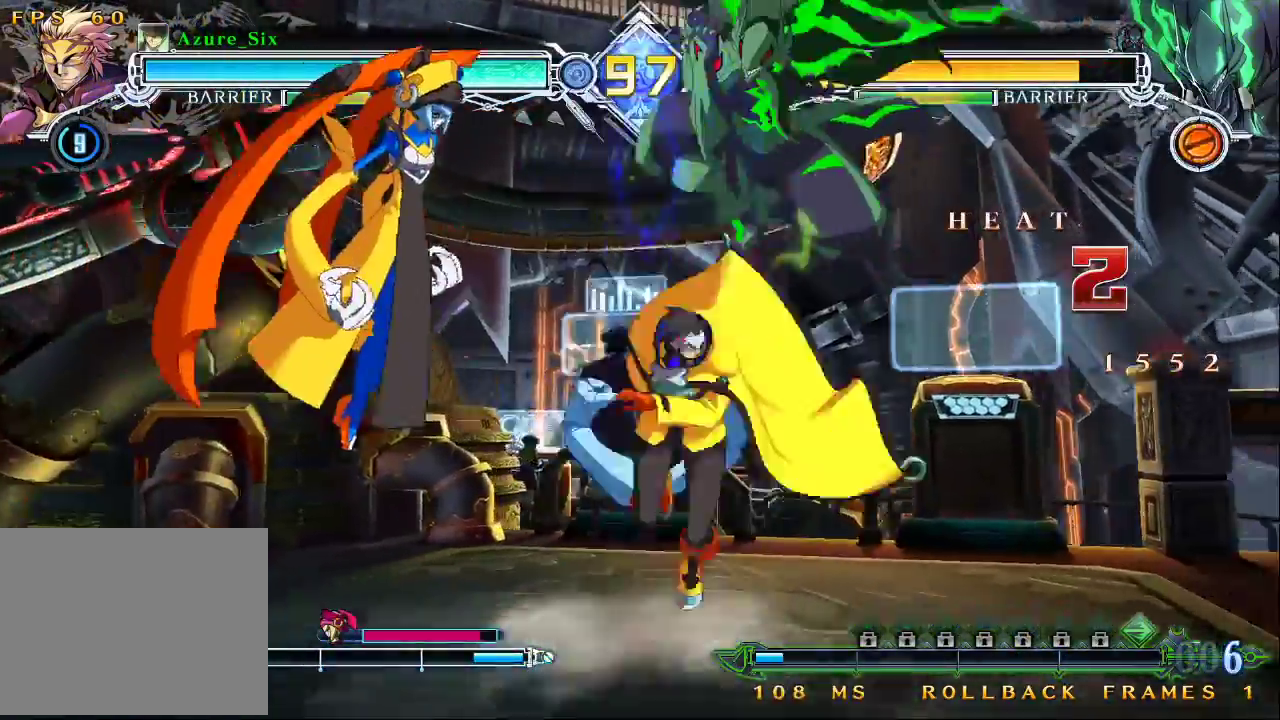
{"buttons": [], "left_stick": "center", "events": [[67, "left_stick", "down"], [100, "SQUARE", "down"], [200, "SQUARE", "up"], [200, "left_stick", "center"], [333, "TRIANGLE", "down"], [433, "TRIANGLE", "up"]]}
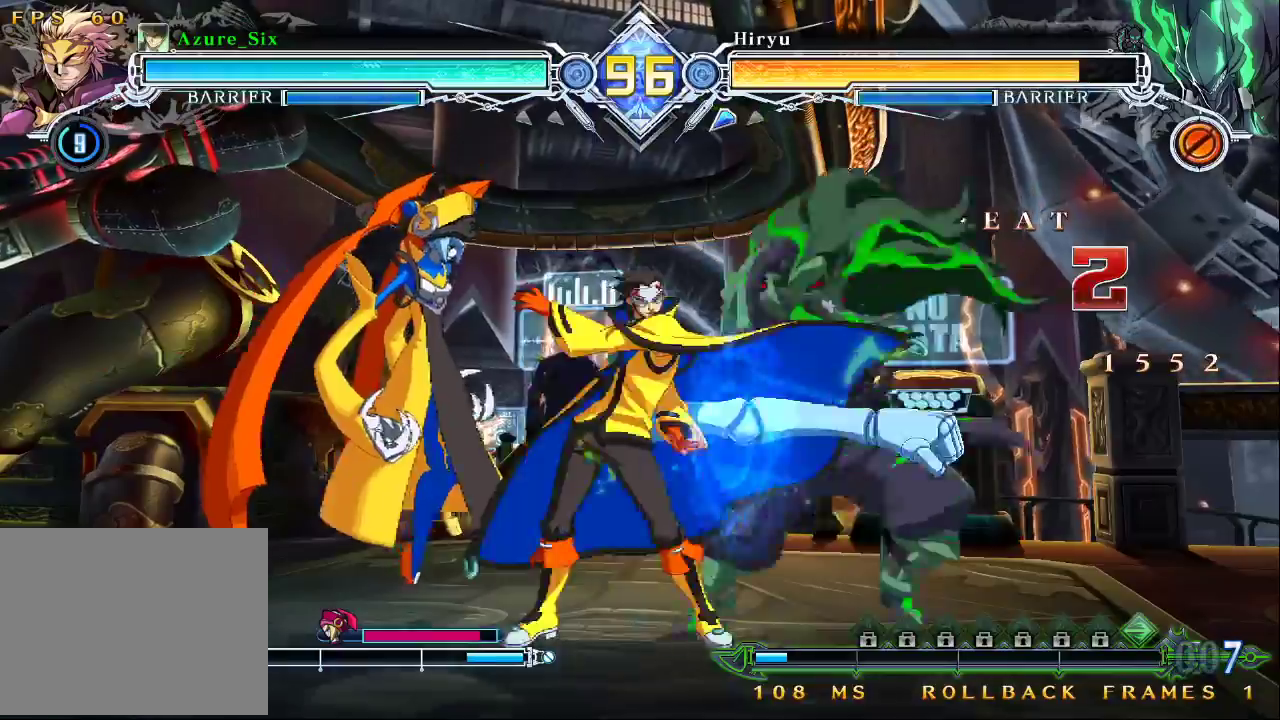
{"buttons": [], "left_stick": "right", "events": [[100, "R1", "down"], [233, "R1", "up"], [400, "left_stick", "right"]]}
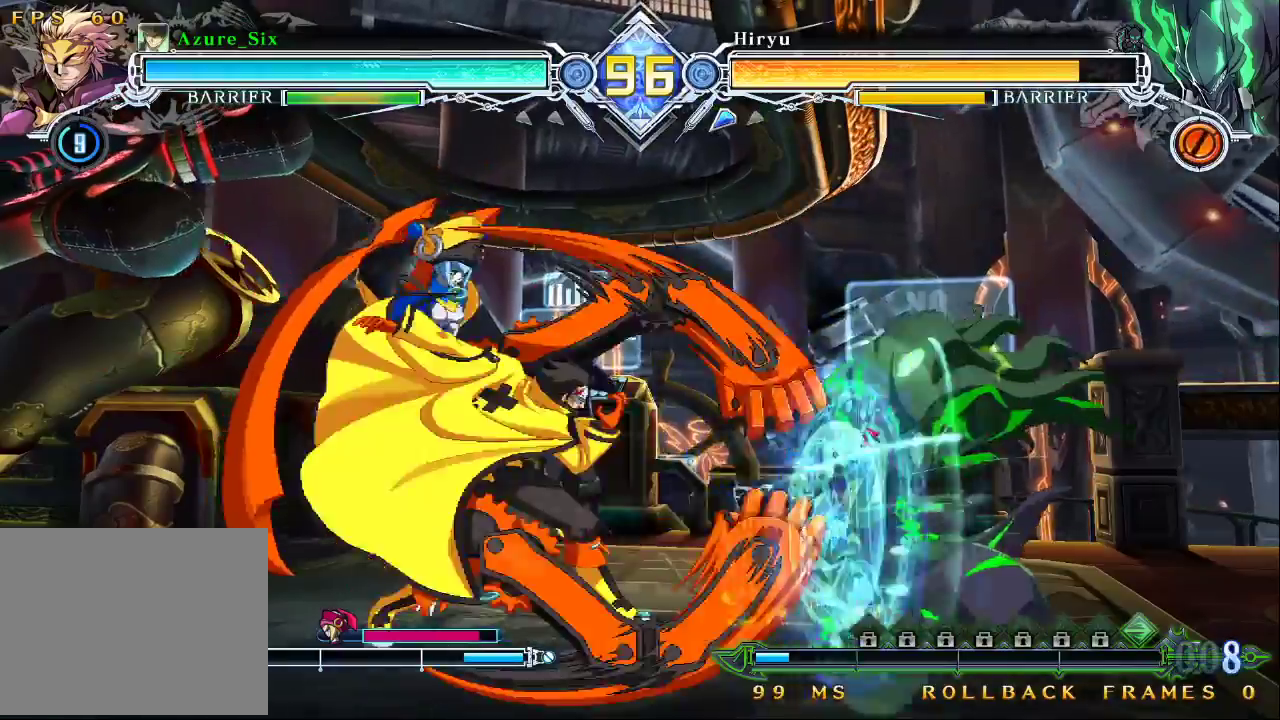
{"buttons": [], "left_stick": "right", "events": [[33, "R1", "down"], [167, "R1", "up"], [200, "left_stick", "center"], [333, "left_stick", "left"], [500, "left_stick", "right"]]}
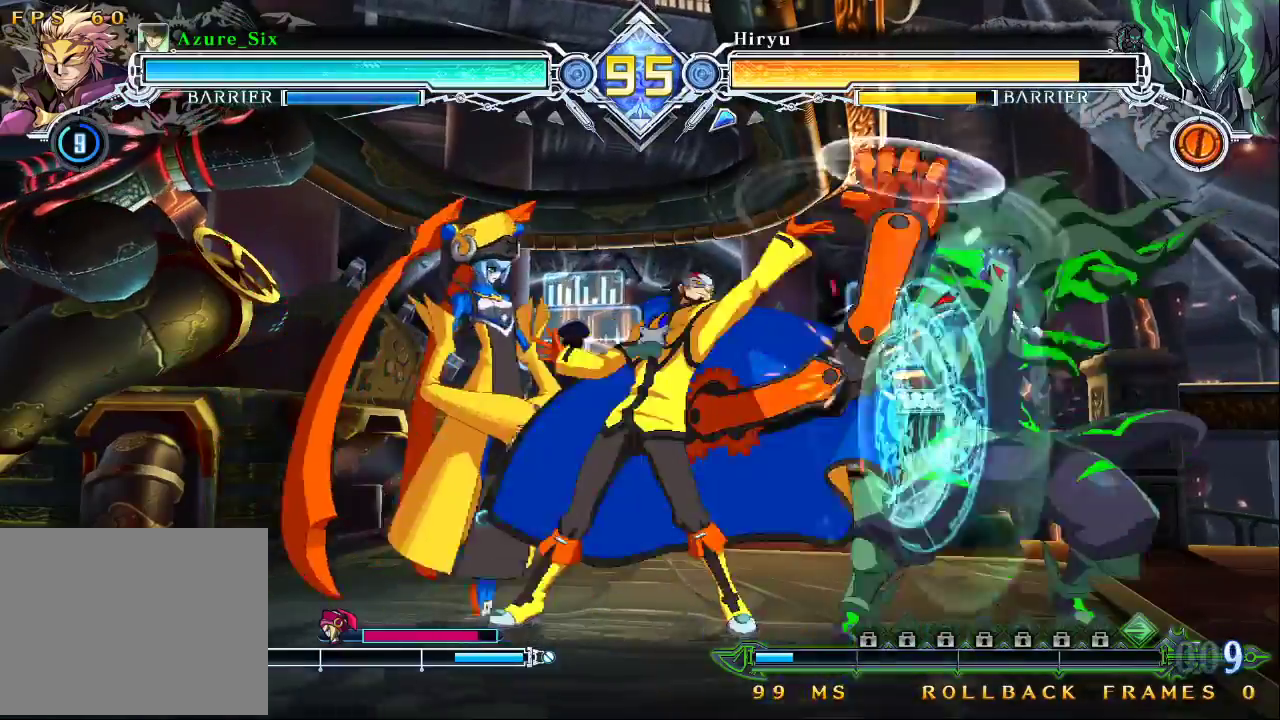
{"buttons": [], "left_stick": "center", "events": [[67, "TRIANGLE", "down"], [67, "left_stick", "center"], [167, "TRIANGLE", "up"]]}
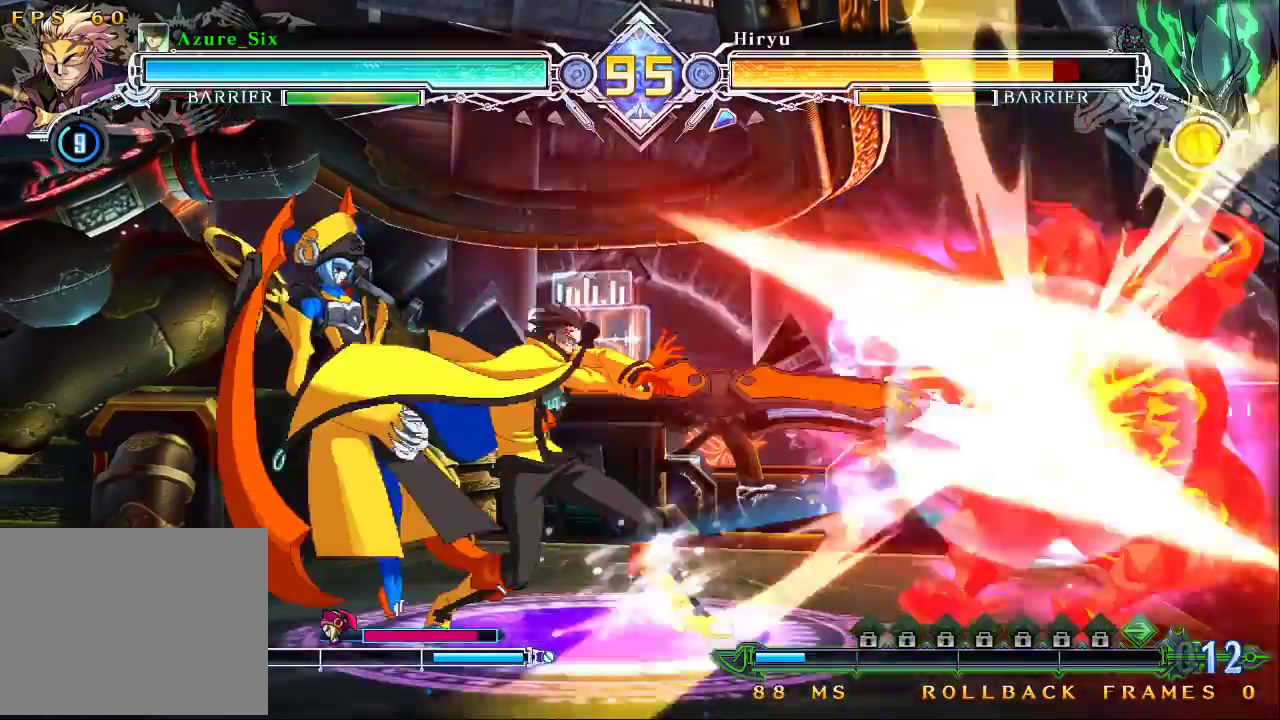
{"buttons": ["SQUARE"], "left_stick": "left", "events": [[367, "left_stick", "down"], [500, "SQUARE", "down"], [500, "left_stick", "left"]]}
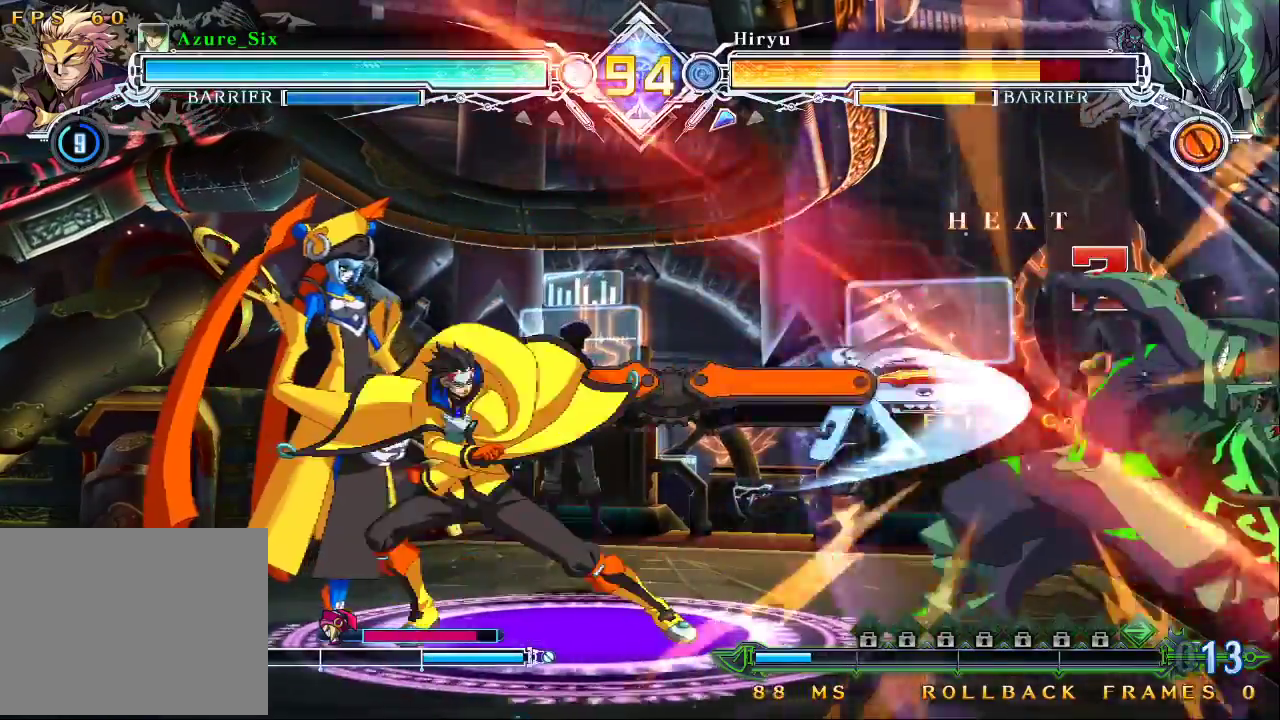
{"buttons": [], "left_stick": "right", "events": [[33, "left_stick", "center"], [67, "SQUARE", "up"], [433, "left_stick", "right"]]}
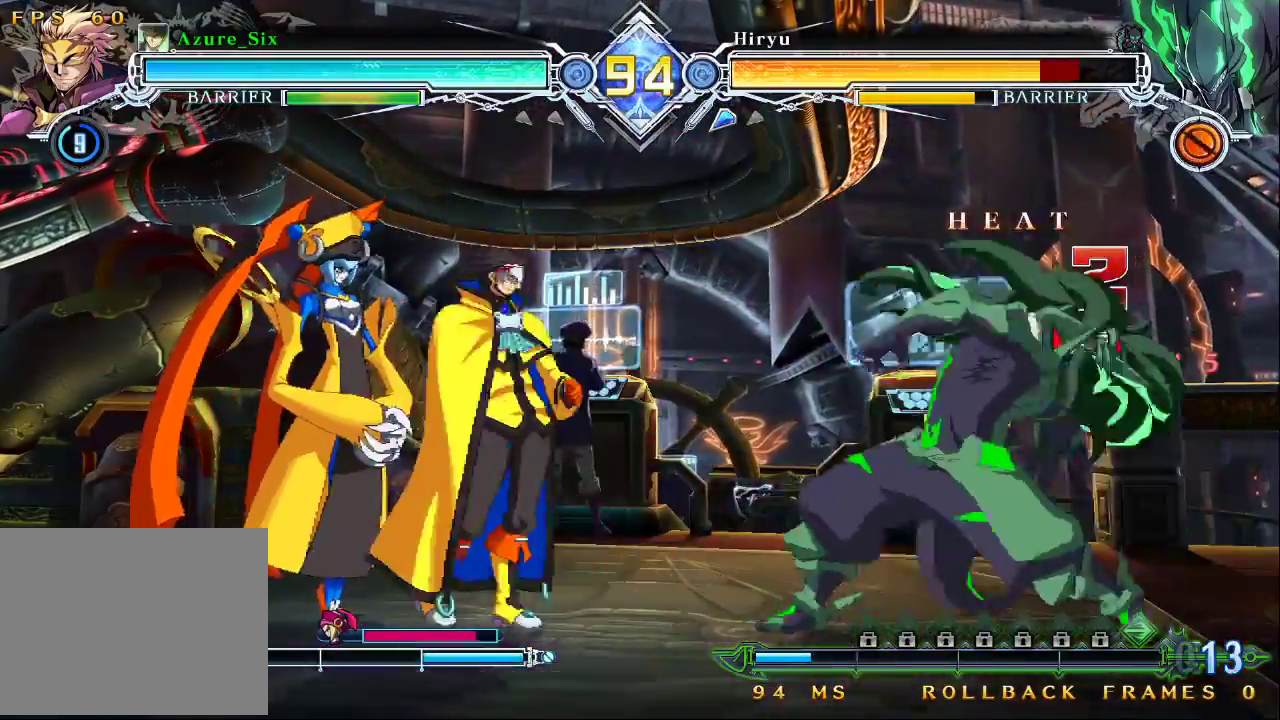
{"buttons": ["CROSS"], "left_stick": "left", "events": [[33, "R1", "down"], [133, "R1", "up"], [300, "left_stick", "center"], [367, "left_stick", "down"], [500, "CROSS", "down"], [500, "left_stick", "left"]]}
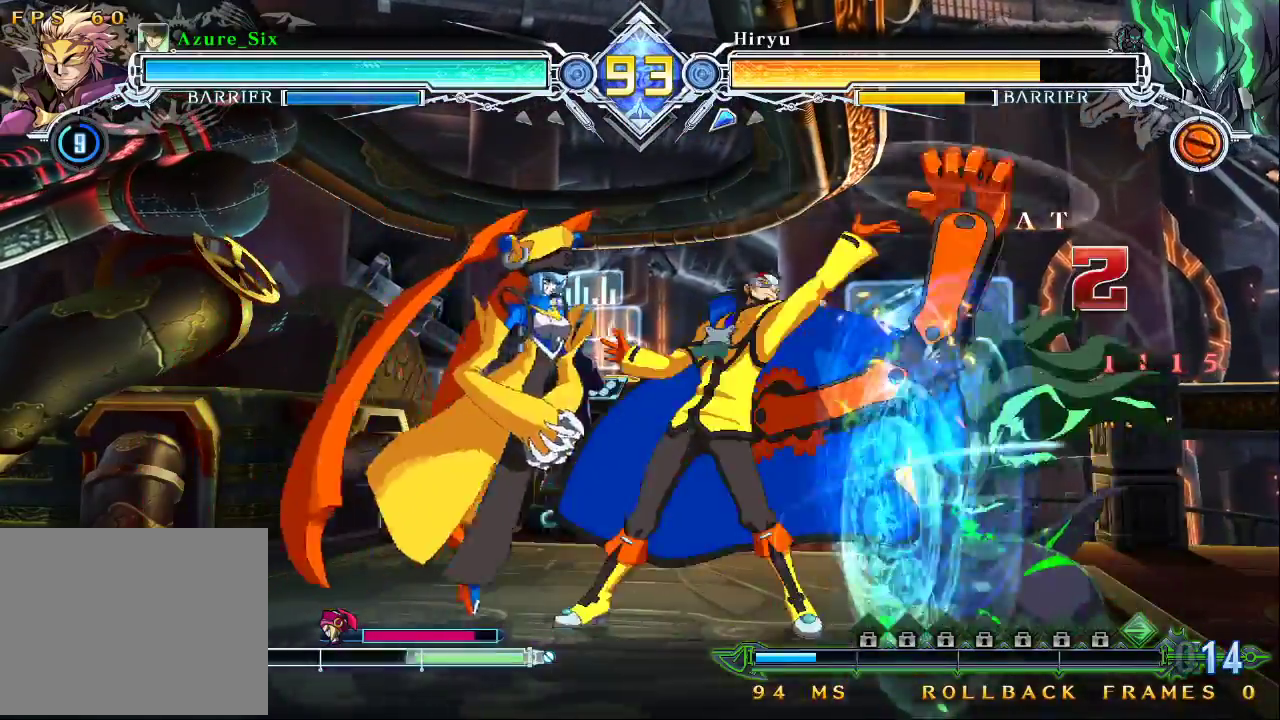
{"buttons": [], "left_stick": "center", "events": [[33, "left_stick", "center"], [100, "CROSS", "up"]]}
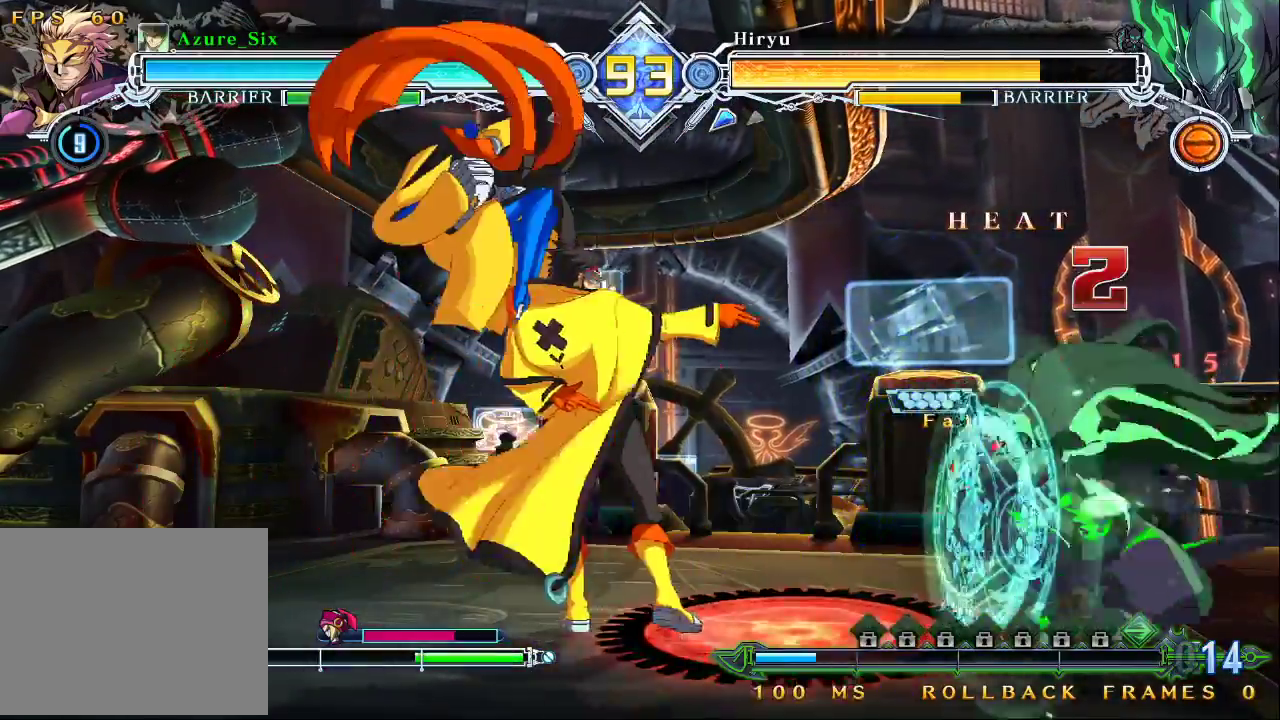
{"buttons": [], "left_stick": "right", "events": [[133, "left_stick", "up-right"], [300, "left_stick", "center"], [500, "left_stick", "right"]]}
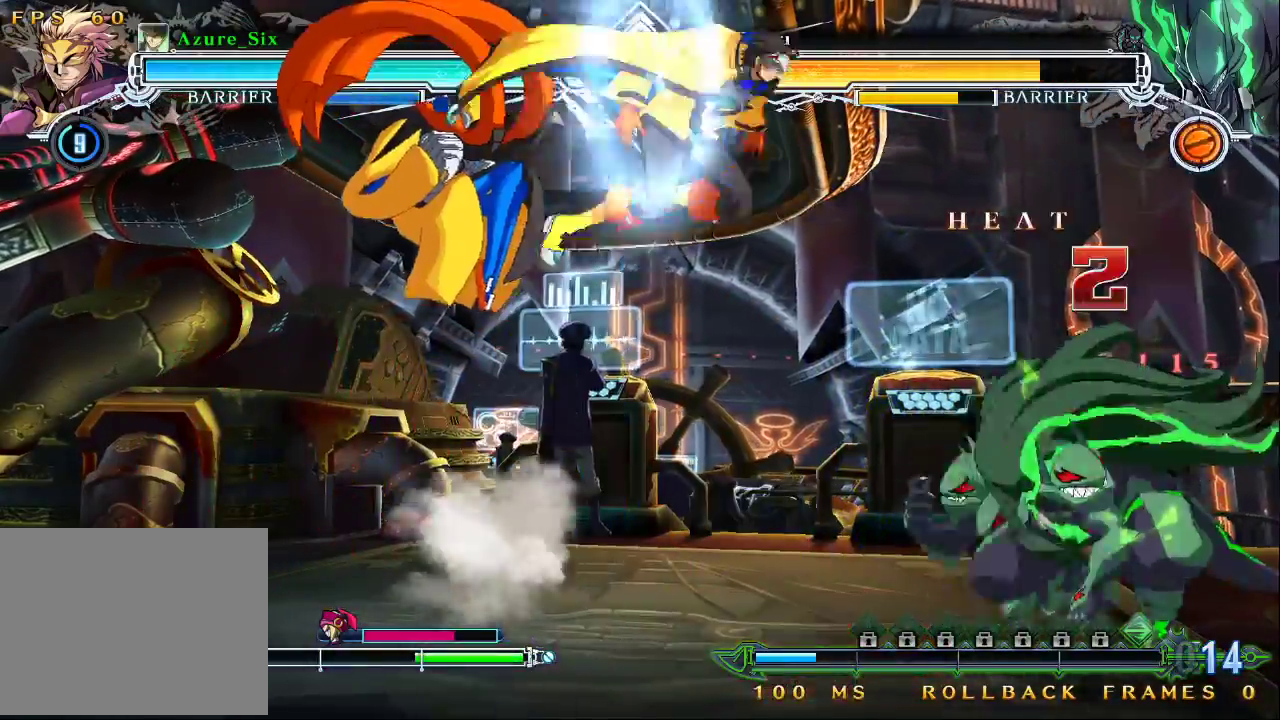
{"buttons": [], "left_stick": "center", "events": [[67, "left_stick", "center"], [300, "TRIANGLE", "down"], [433, "TRIANGLE", "up"]]}
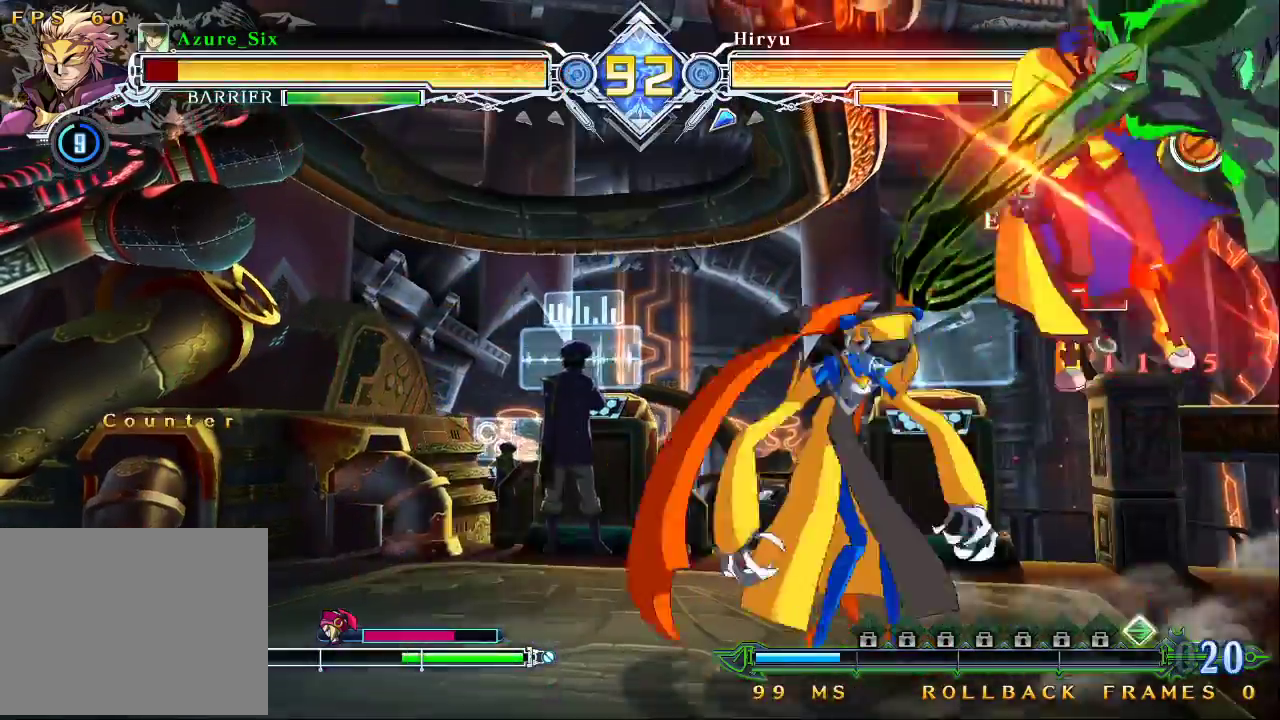
{"buttons": ["SQUARE", "TRIANGLE"], "left_stick": "left", "events": [[33, "left_stick", "left"], [367, "SQUARE", "down"], [367, "TRIANGLE", "down"]]}
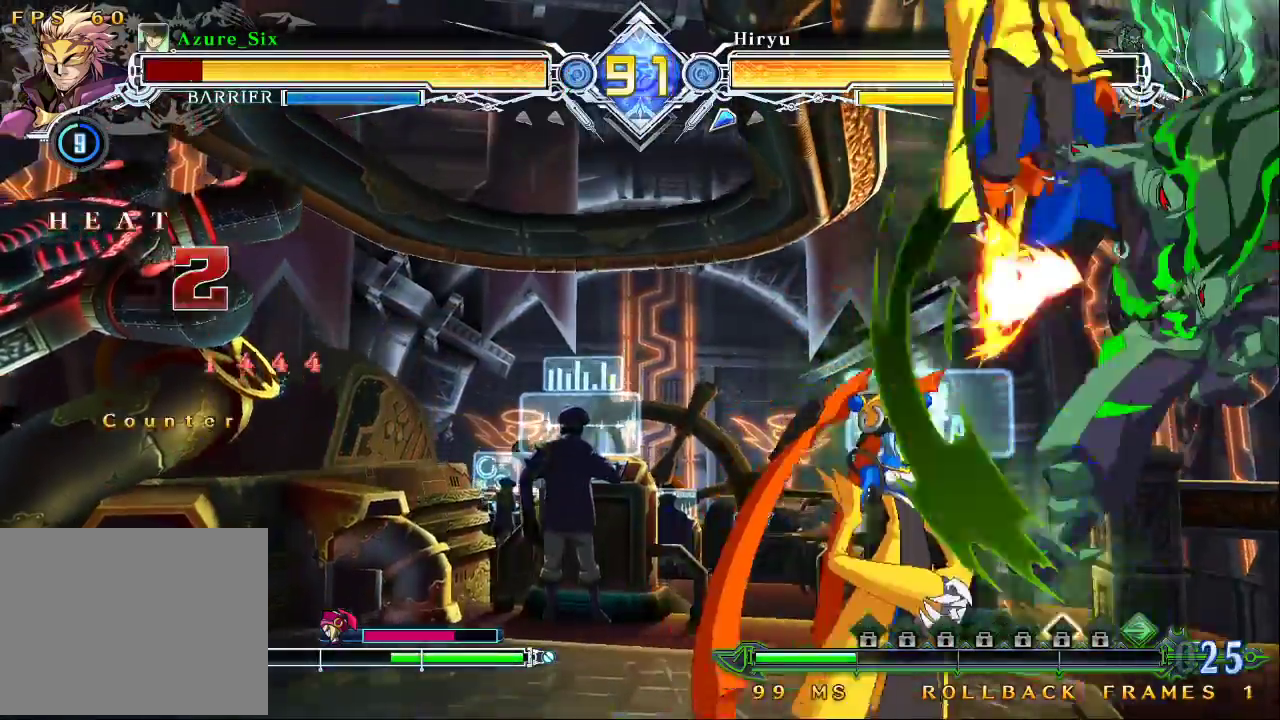
{"buttons": ["SQUARE", "TRIANGLE"], "left_stick": "left", "events": []}
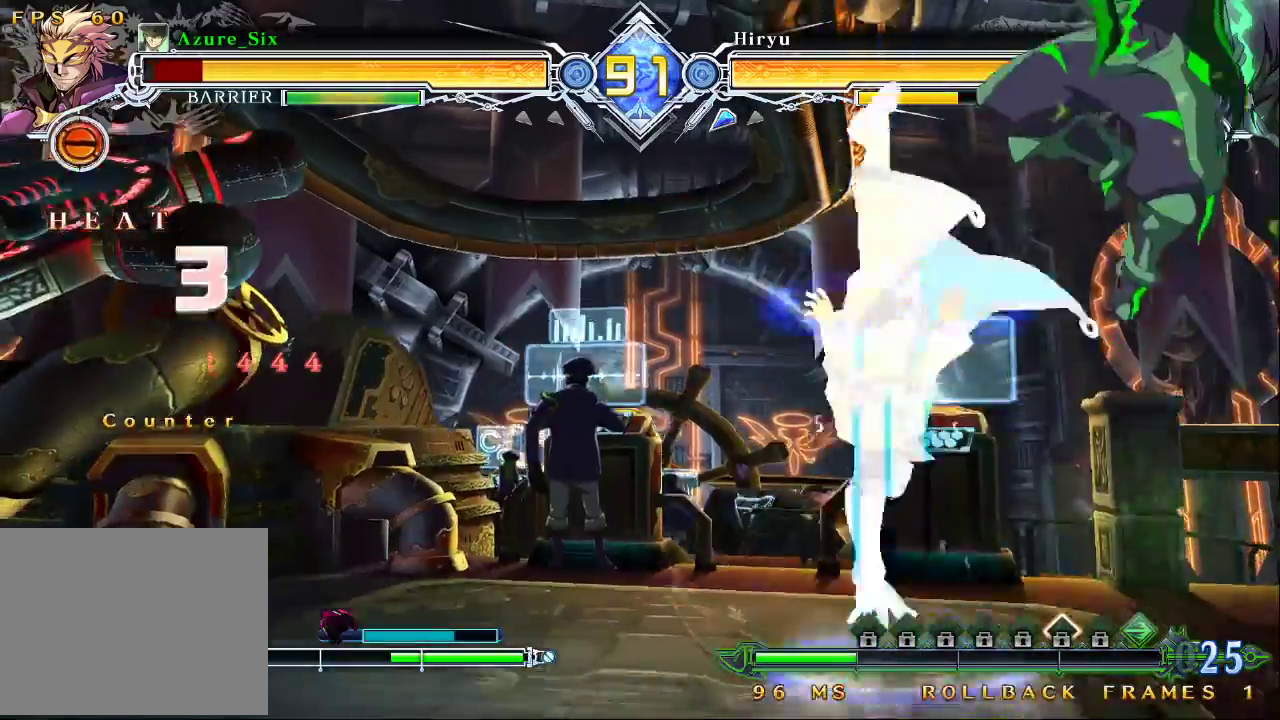
{"buttons": [], "left_stick": "left", "events": [[200, "TRIANGLE", "up"], [233, "SQUARE", "up"]]}
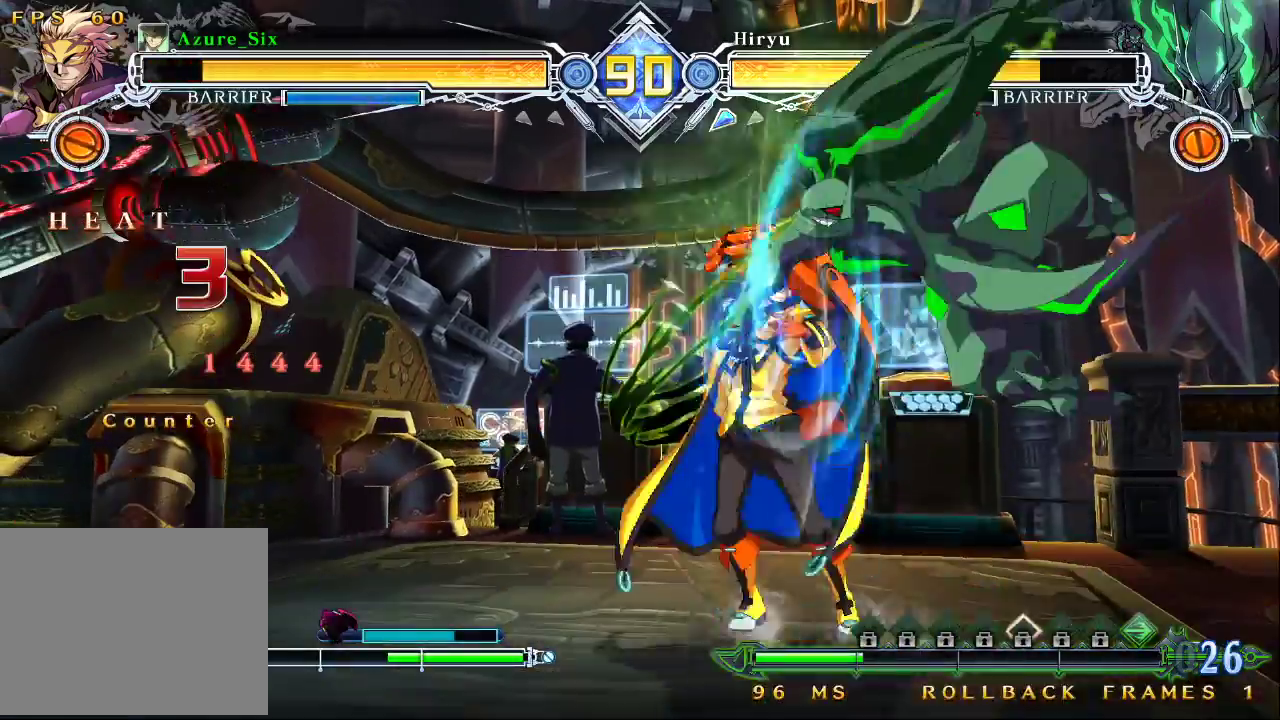
{"buttons": [], "left_stick": "down-left", "events": [[200, "left_stick", "down-left"]]}
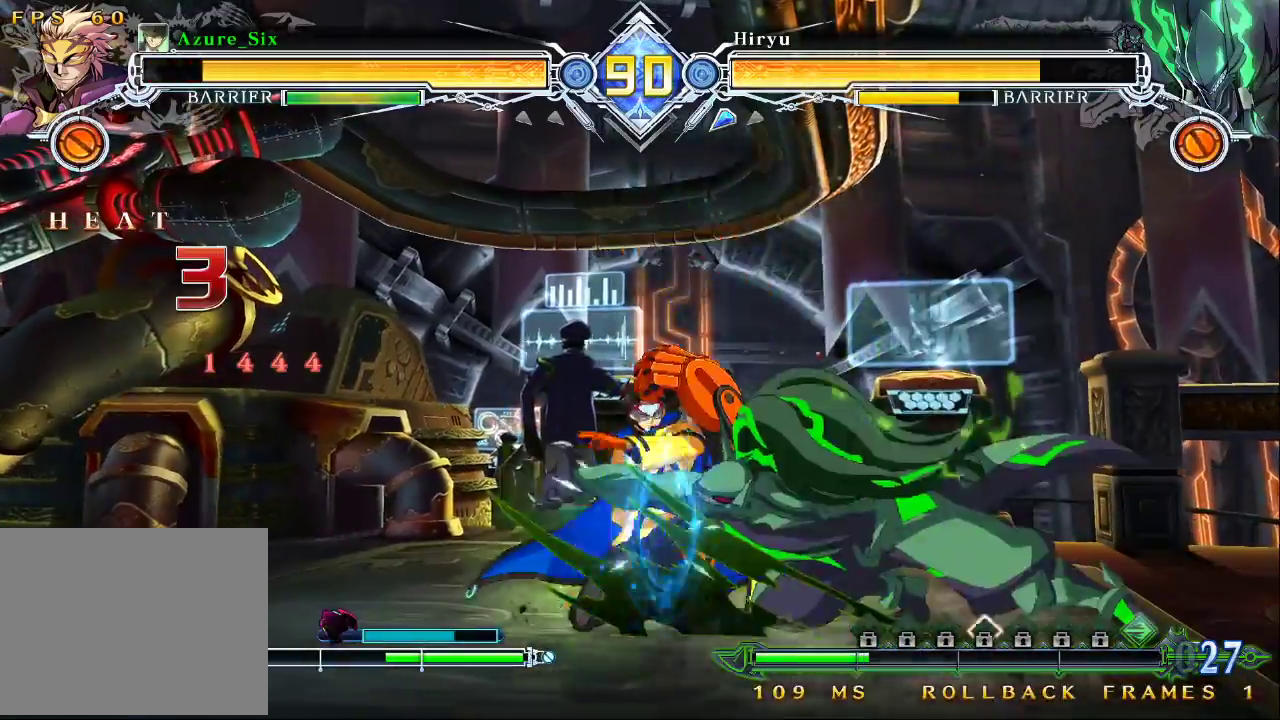
{"buttons": [], "left_stick": "down-left", "events": []}
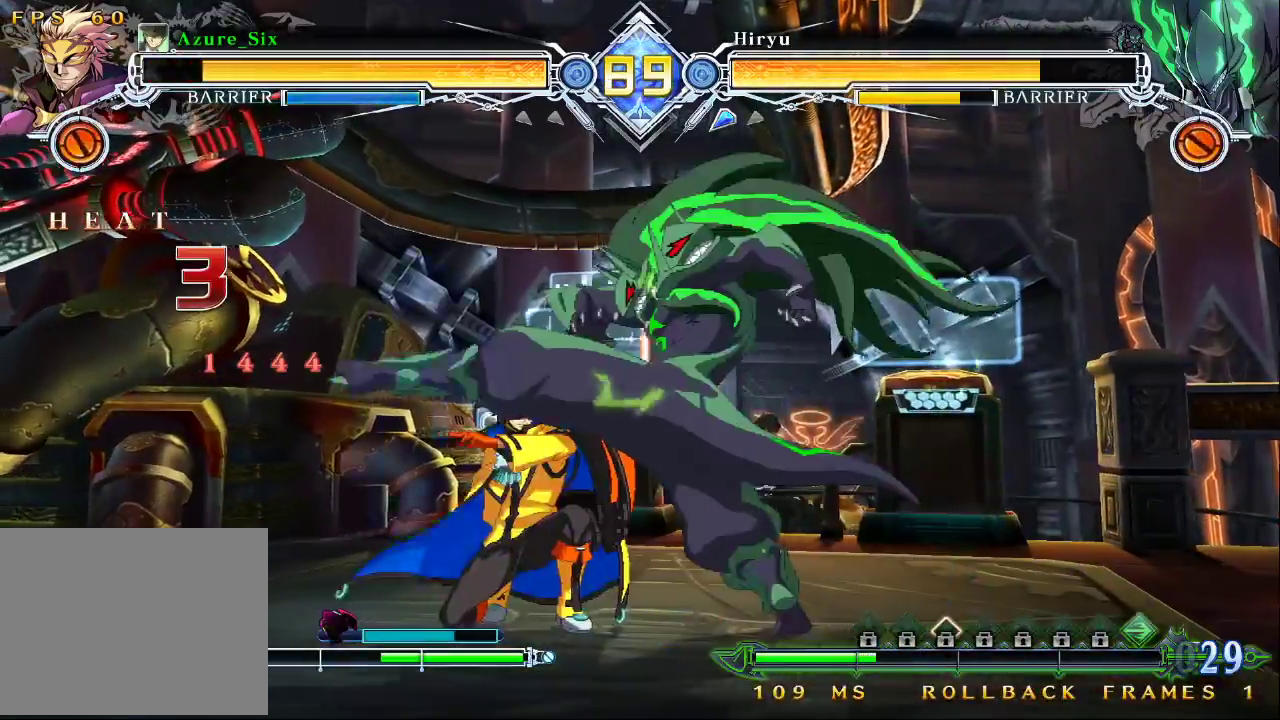
{"buttons": [], "left_stick": "down-left", "events": []}
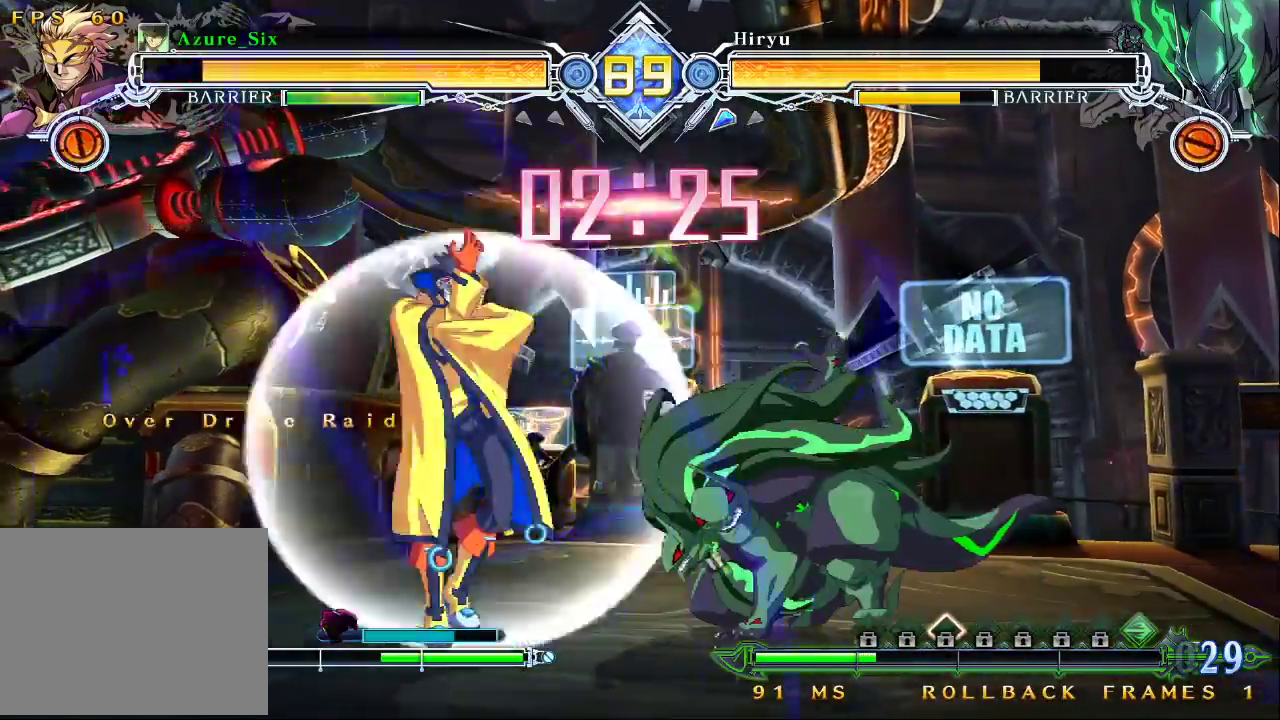
{"buttons": [], "left_stick": "center", "events": [[400, "left_stick", "center"]]}
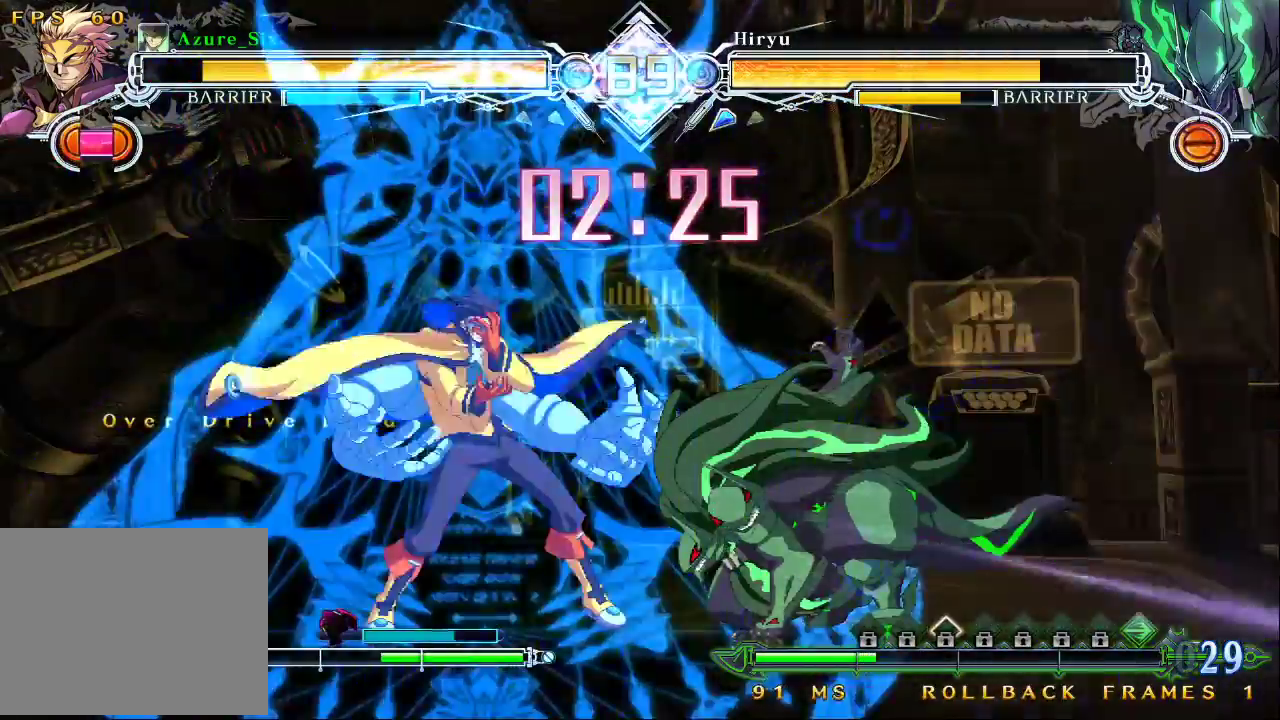
{"buttons": ["TRIANGLE"], "left_stick": "down", "events": [[333, "left_stick", "down"], [400, "TRIANGLE", "down"]]}
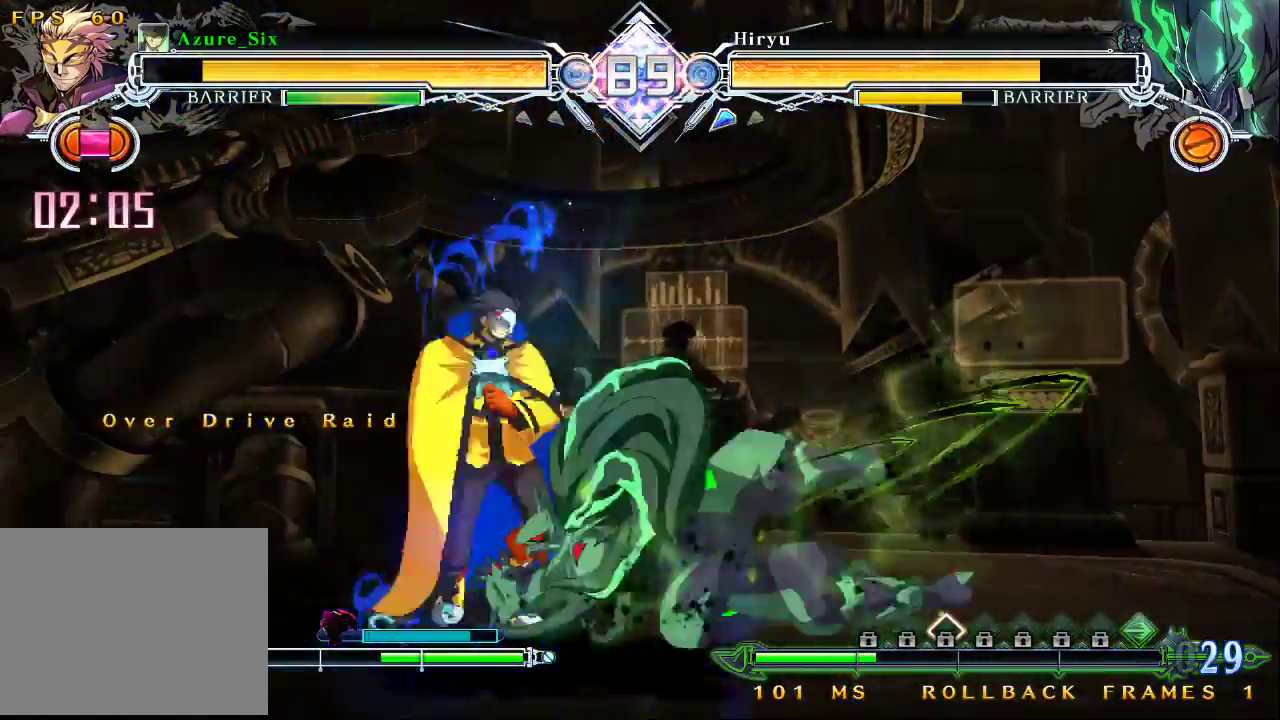
{"buttons": [], "left_stick": "right", "events": [[100, "TRIANGLE", "up"], [100, "left_stick", "center"], [233, "R1", "down"], [367, "R1", "up"], [500, "left_stick", "right"]]}
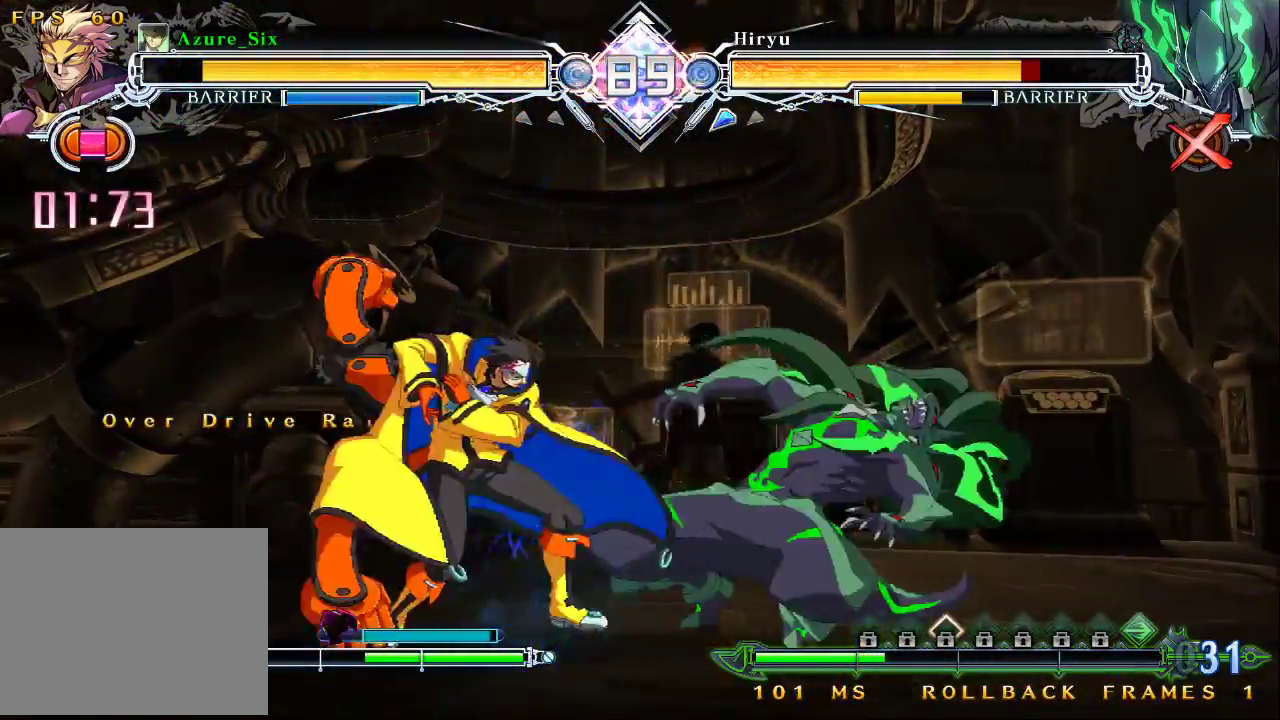
{"buttons": [], "left_stick": "center", "events": [[100, "R1", "down"], [267, "R1", "up"], [267, "left_stick", "center"]]}
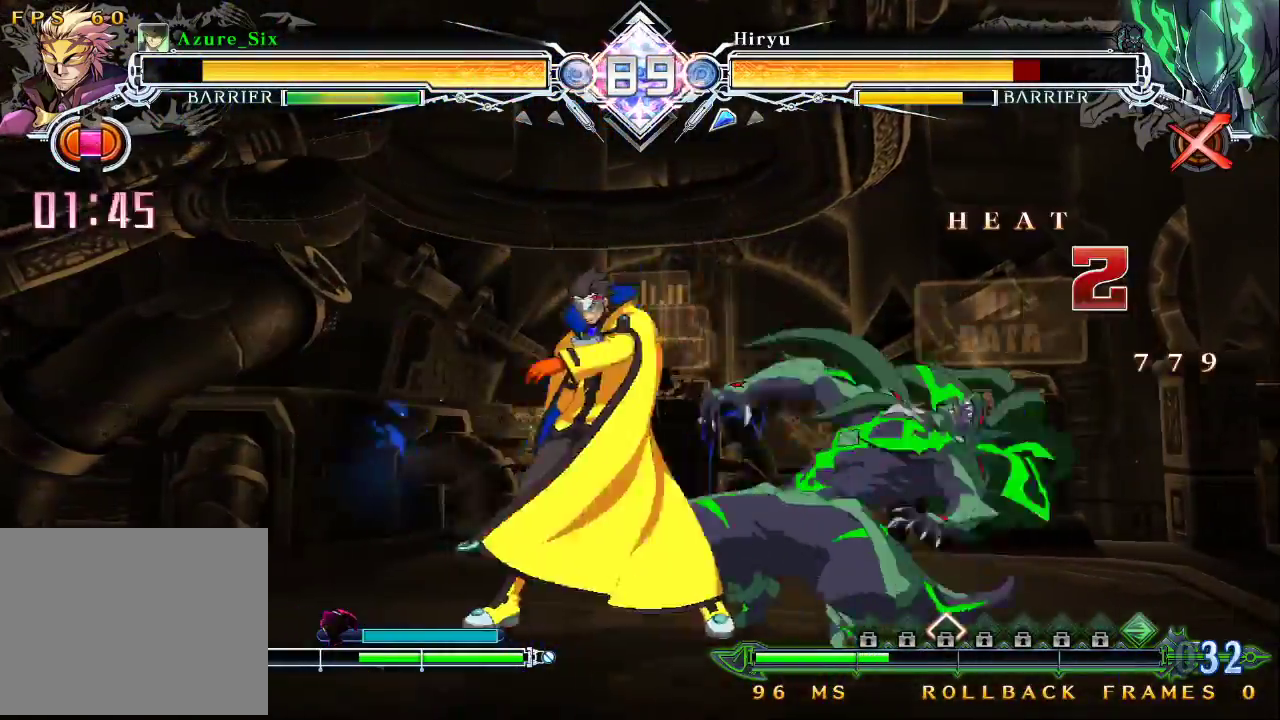
{"buttons": [], "left_stick": "center", "events": [[67, "left_stick", "down"], [300, "TRIANGLE", "down"], [300, "left_stick", "right"], [367, "left_stick", "center"], [433, "TRIANGLE", "up"]]}